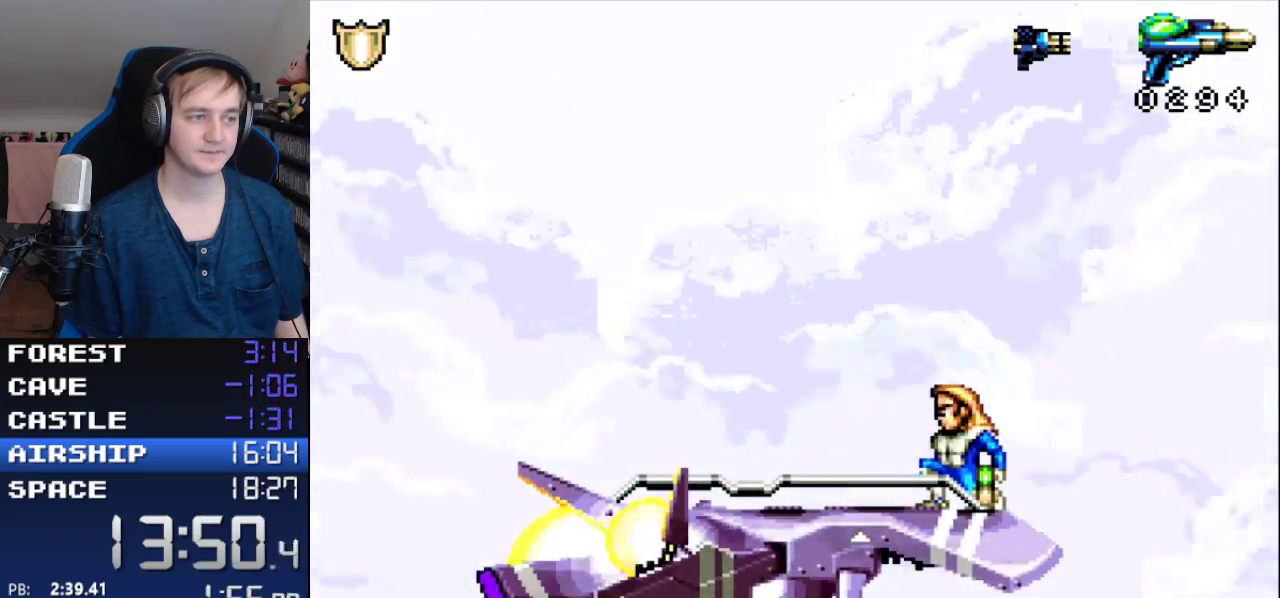
Gameplay with a controller (Nintendo layout); each line is a JSON object with the inputs held at the frame after it. "events" lists button and stick changes between this image and that frame as [ms after this image, input, new state], when the widget could be followed in between. Not read: L3 R3 SELECT START.
{"buttons": ["Y", "R1", "DPAD_UP", "DPAD_LEFT"], "events": [[67, "Y", "down"]]}
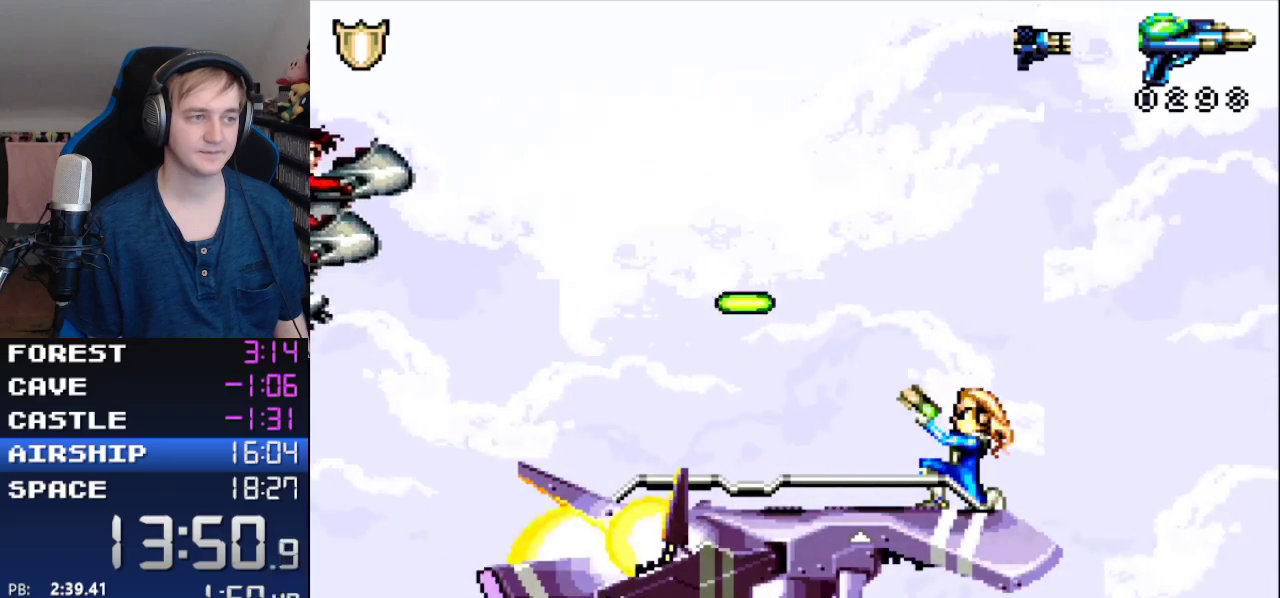
{"buttons": ["Y", "R1", "DPAD_UP", "DPAD_LEFT"], "events": []}
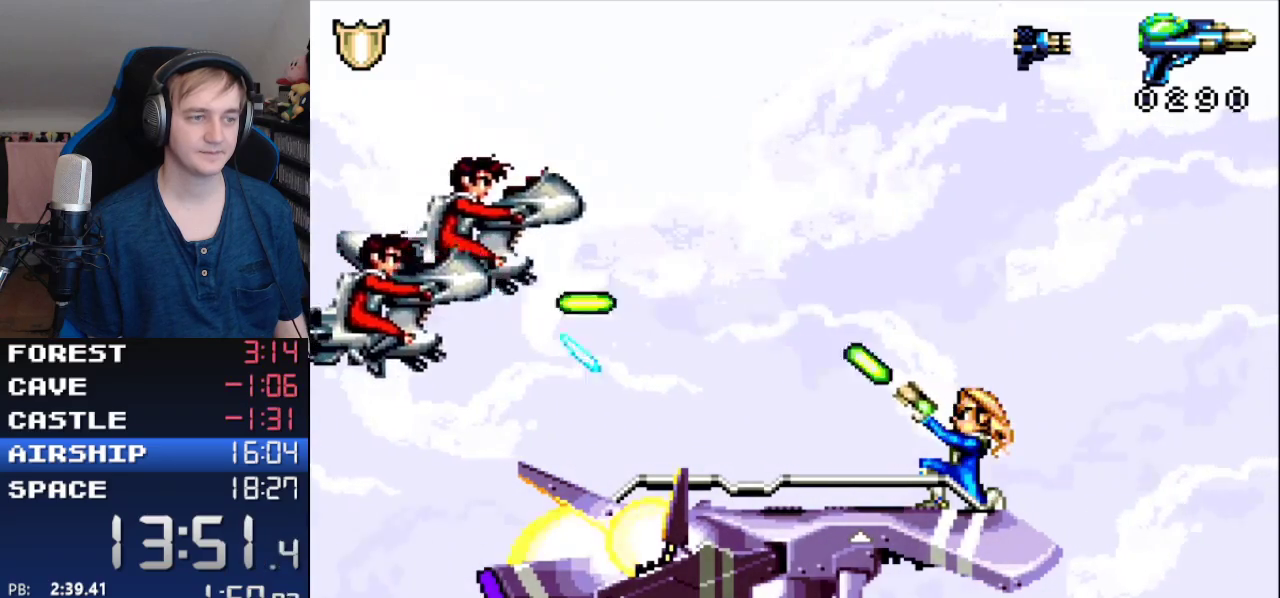
{"buttons": ["Y", "R1", "DPAD_UP", "DPAD_LEFT"], "events": []}
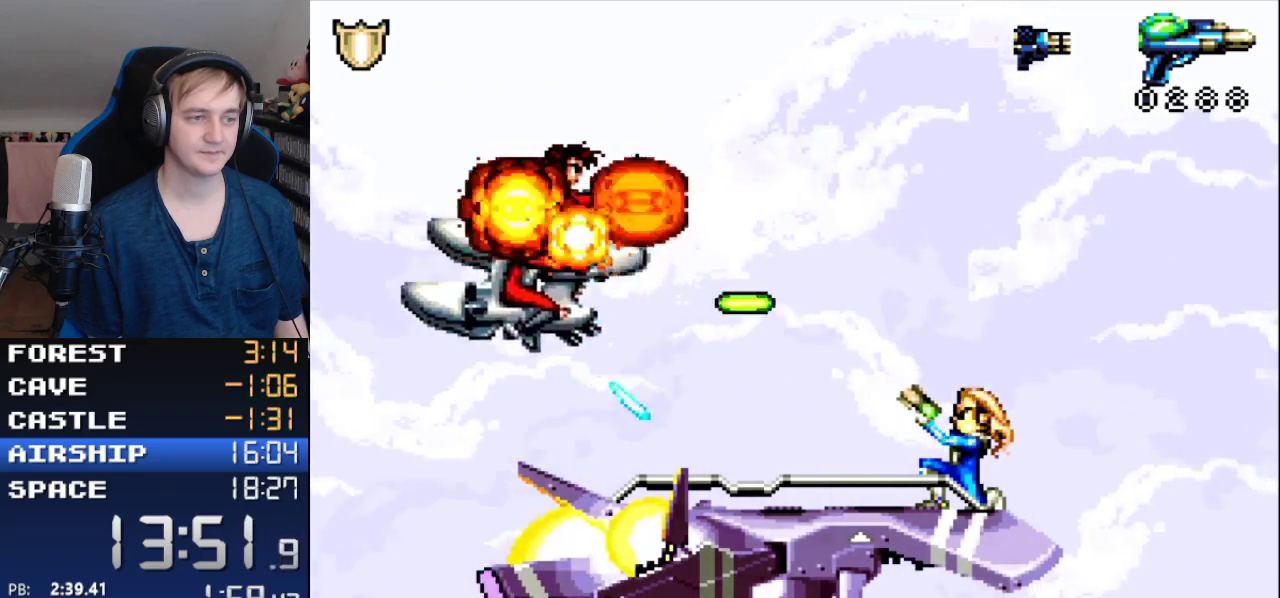
{"buttons": ["Y", "R1", "DPAD_UP", "DPAD_LEFT"], "events": []}
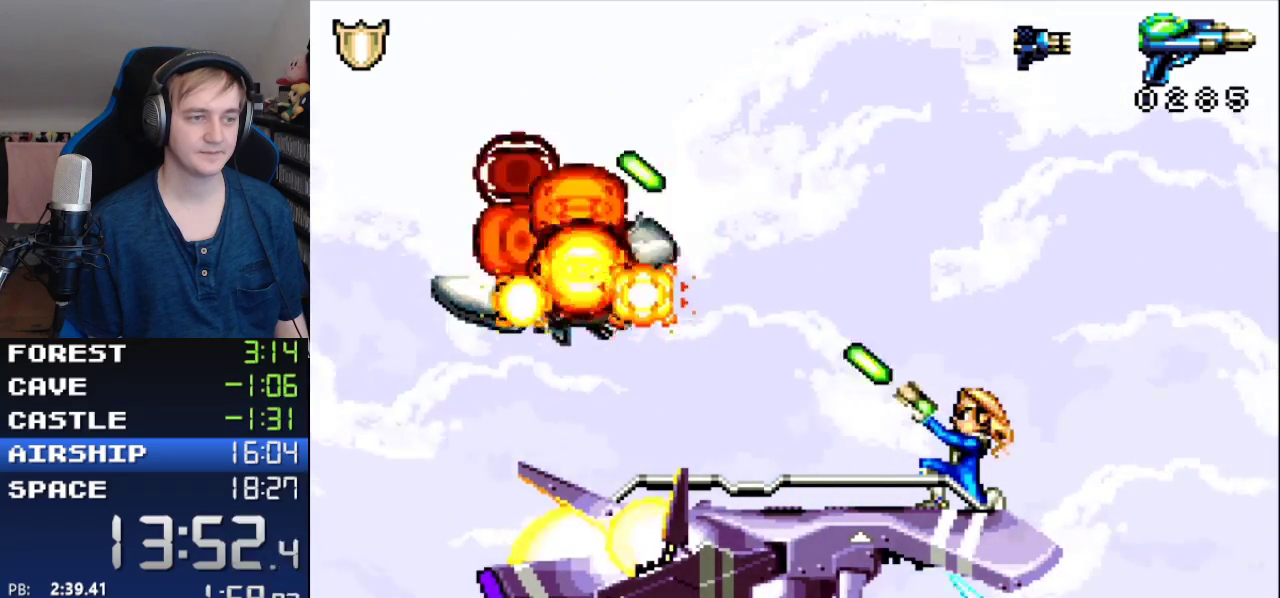
{"buttons": ["R1", "DPAD_UP", "DPAD_LEFT"], "events": [[283, "Y", "up"]]}
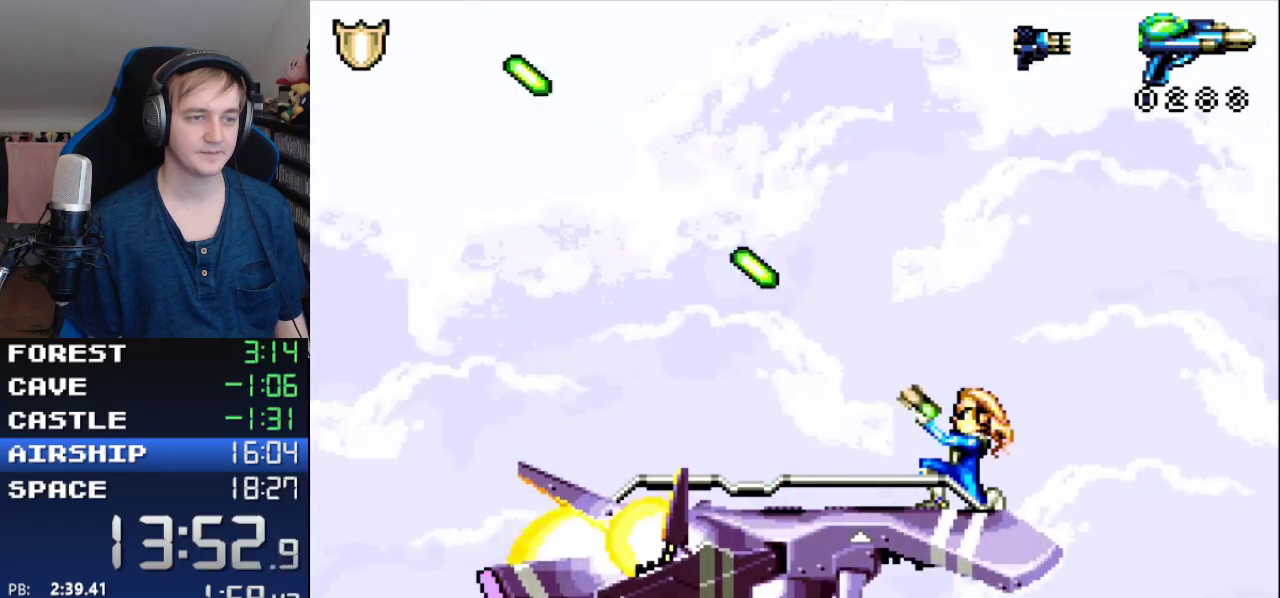
{"buttons": ["Y", "R1", "DPAD_UP", "DPAD_LEFT"], "events": [[317, "Y", "down"]]}
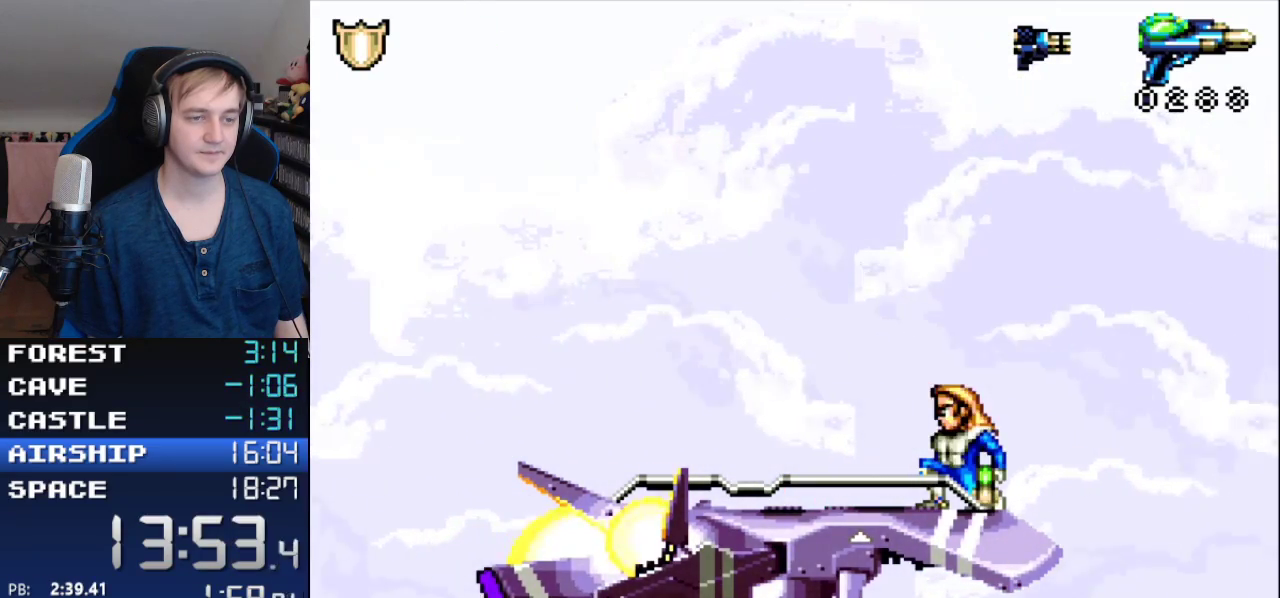
{"buttons": ["Y", "R1", "DPAD_UP", "DPAD_LEFT"], "events": []}
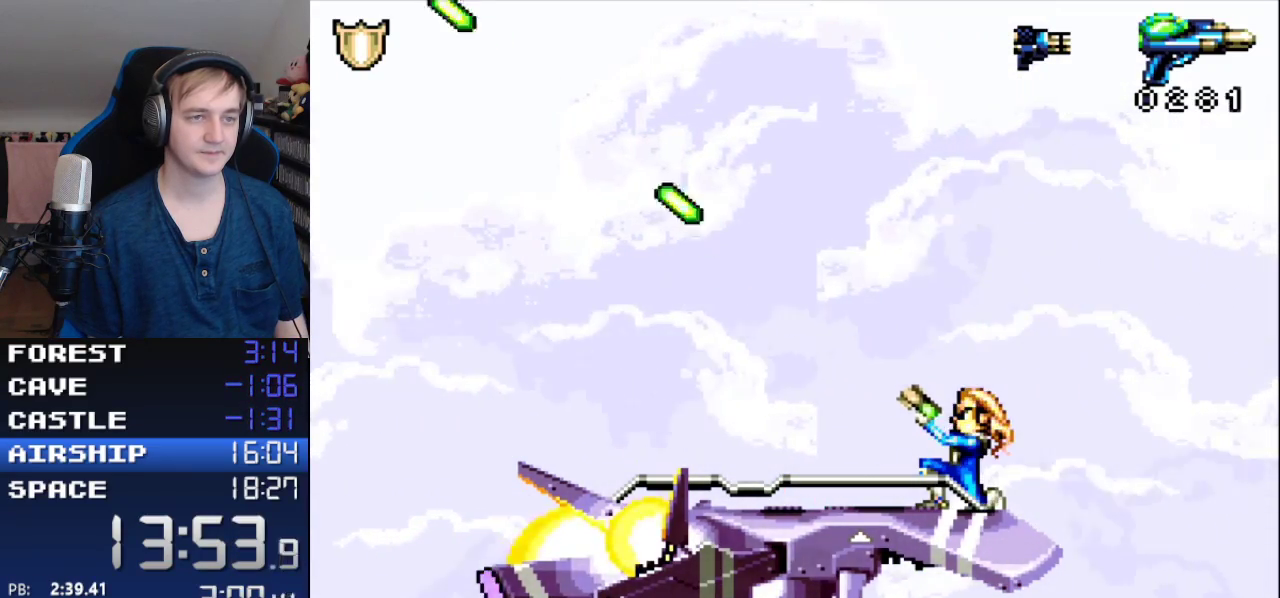
{"buttons": ["Y", "R1", "DPAD_UP", "DPAD_LEFT"], "events": []}
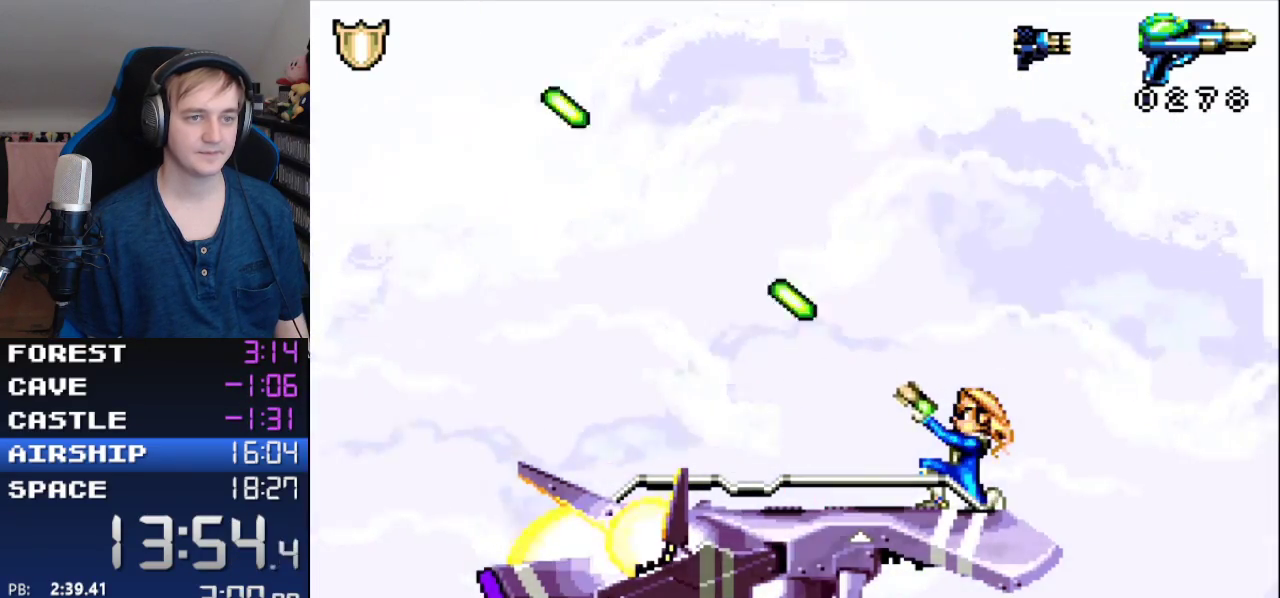
{"buttons": ["R1", "DPAD_UP", "DPAD_LEFT"], "events": [[250, "Y", "up"]]}
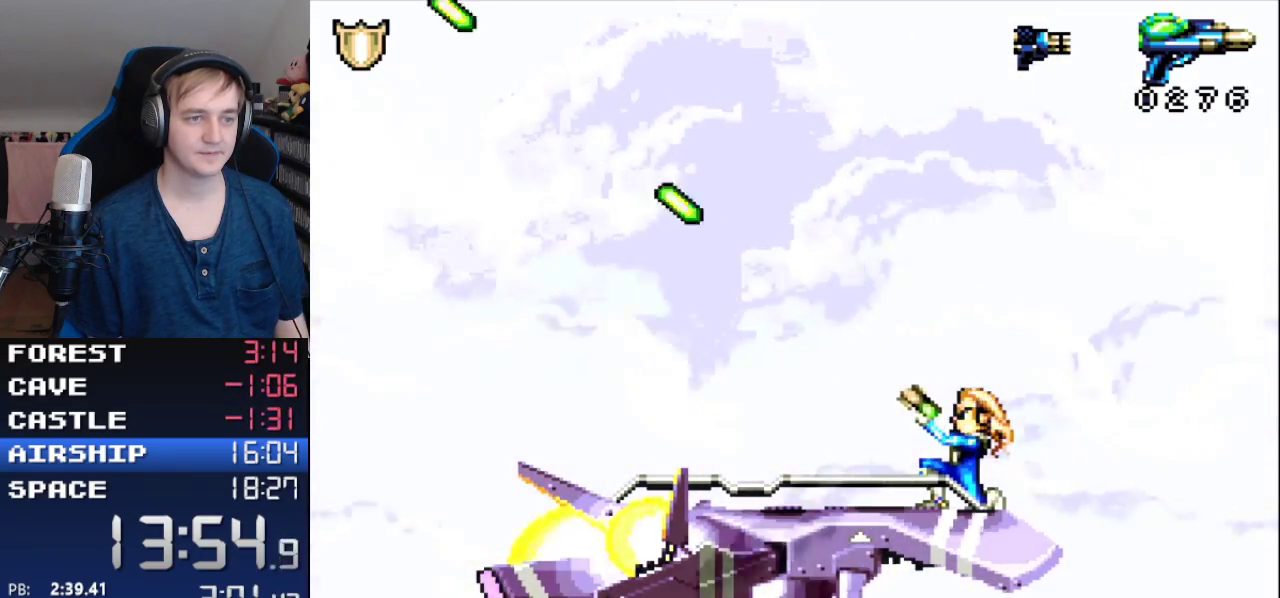
{"buttons": ["Y", "R1", "DPAD_UP", "DPAD_LEFT"], "events": [[367, "Y", "down"]]}
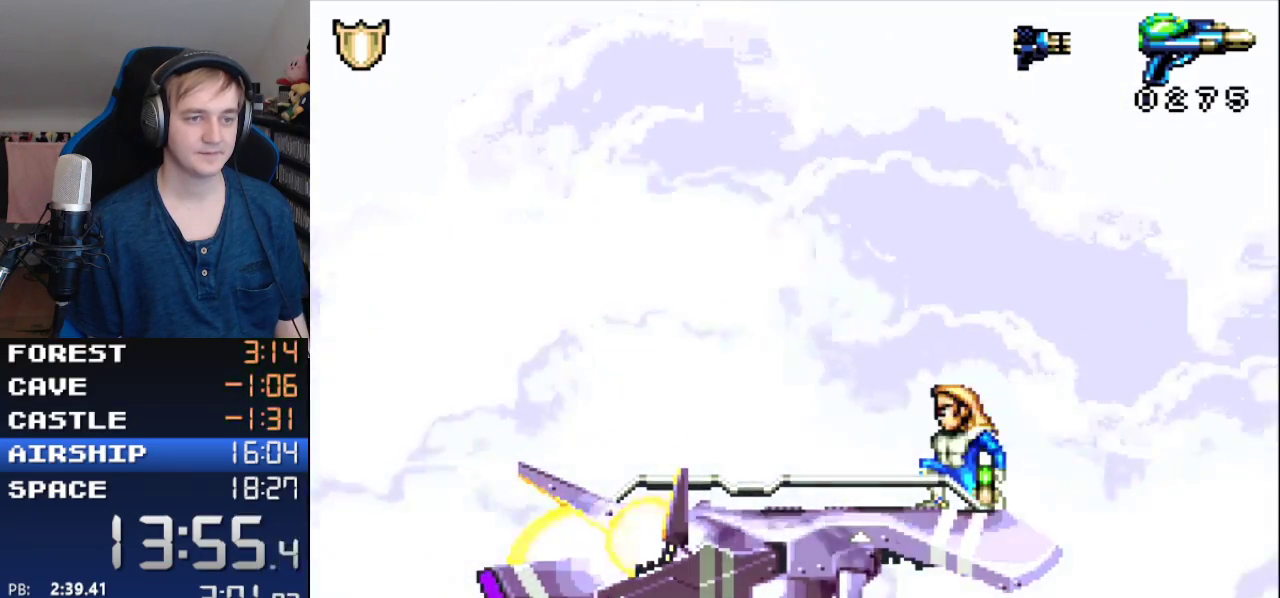
{"buttons": ["Y", "R1", "DPAD_UP", "DPAD_LEFT"], "events": [[33, "DPAD_LEFT", "up"], [433, "DPAD_LEFT", "down"]]}
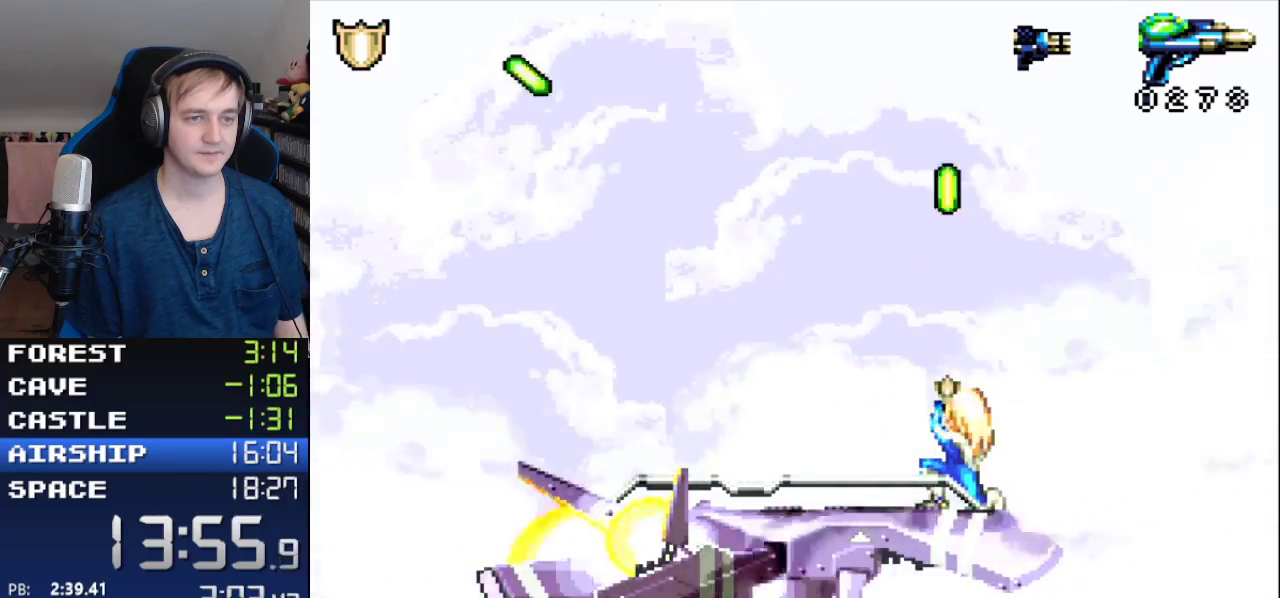
{"buttons": ["Y", "R1", "DPAD_UP", "DPAD_LEFT"], "events": []}
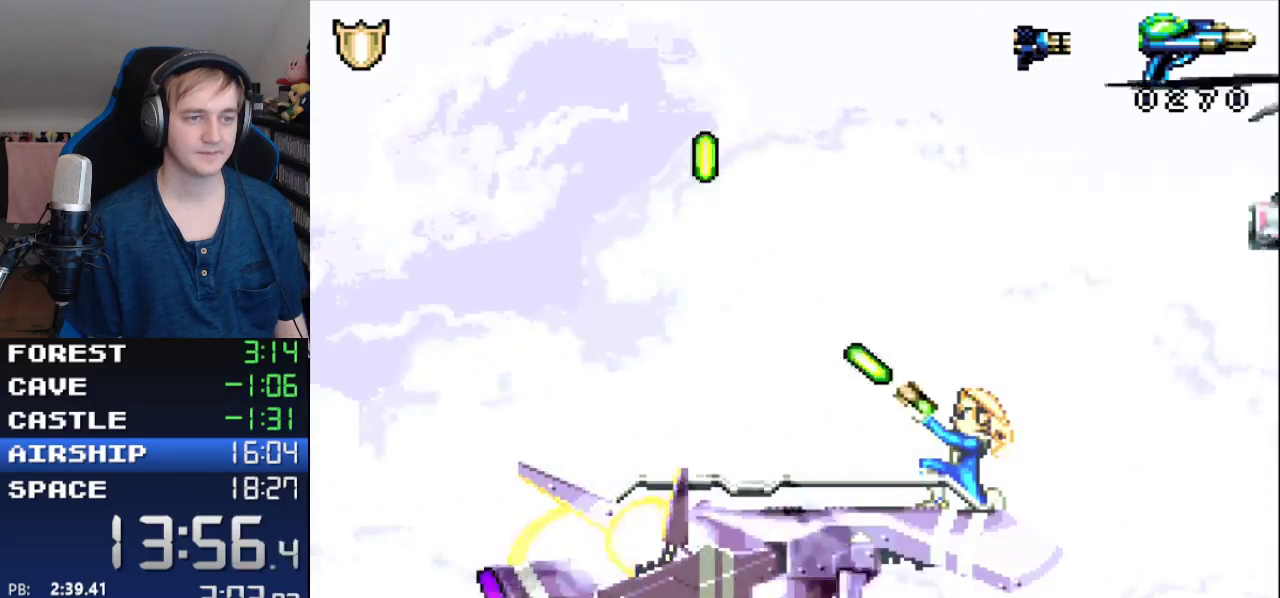
{"buttons": ["X", "Y", "R1", "DPAD_UP"], "events": [[317, "DPAD_LEFT", "up"], [367, "Y", "up"], [400, "X", "down"], [500, "Y", "down"]]}
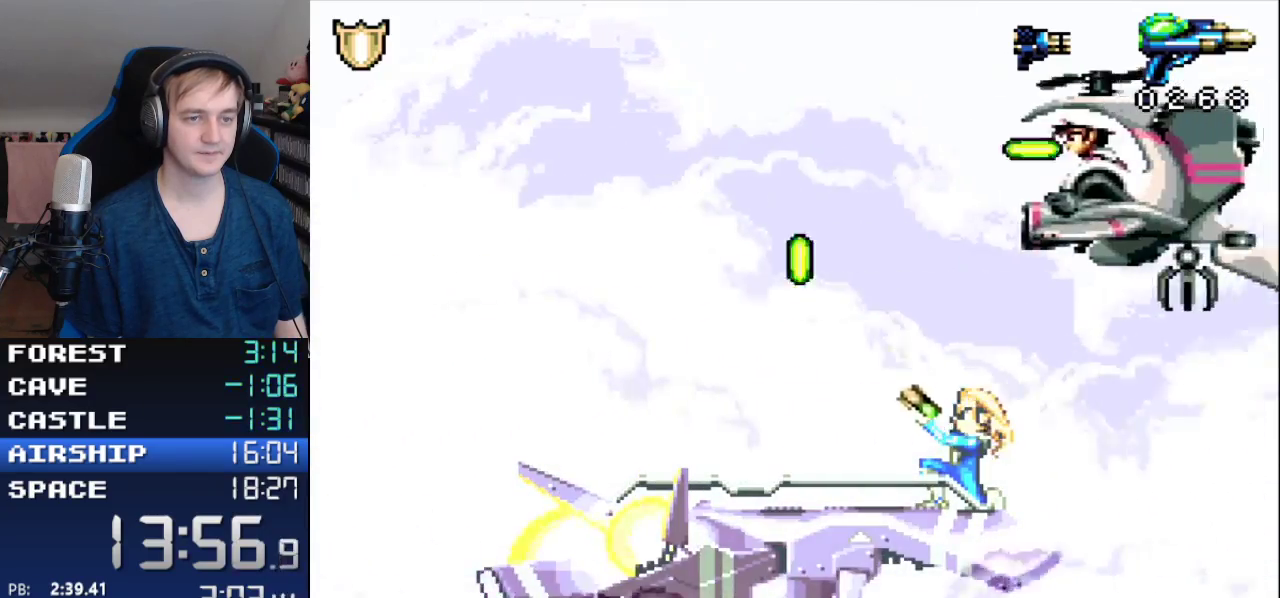
{"buttons": ["B"], "events": [[33, "X", "up"], [317, "Y", "up"], [400, "R1", "up"], [433, "DPAD_UP", "up"], [500, "B", "down"]]}
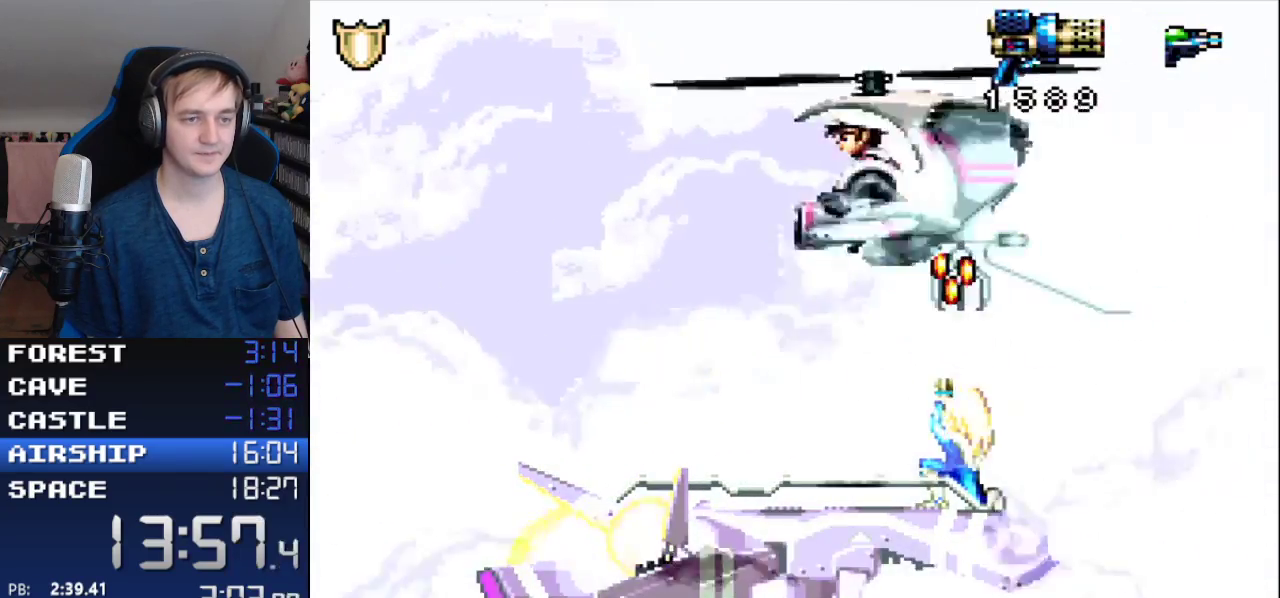
{"buttons": ["Y"], "events": [[150, "Y", "down"], [400, "B", "up"]]}
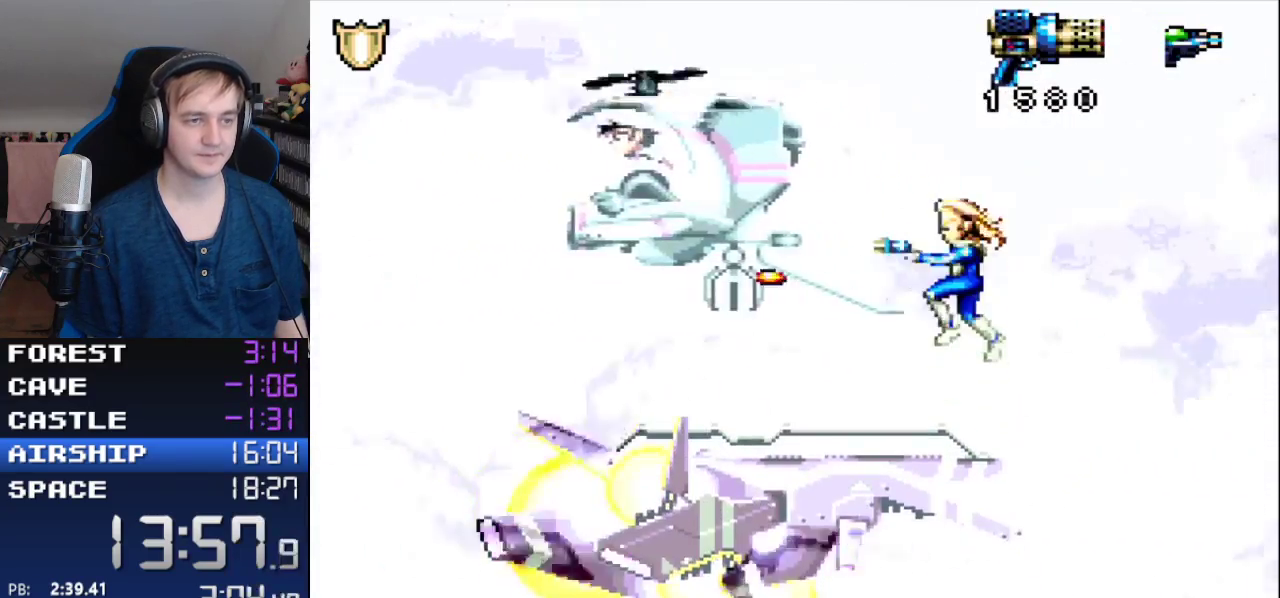
{"buttons": ["Y"], "events": [[150, "Y", "up"], [283, "B", "down"], [433, "Y", "down"], [500, "B", "up"]]}
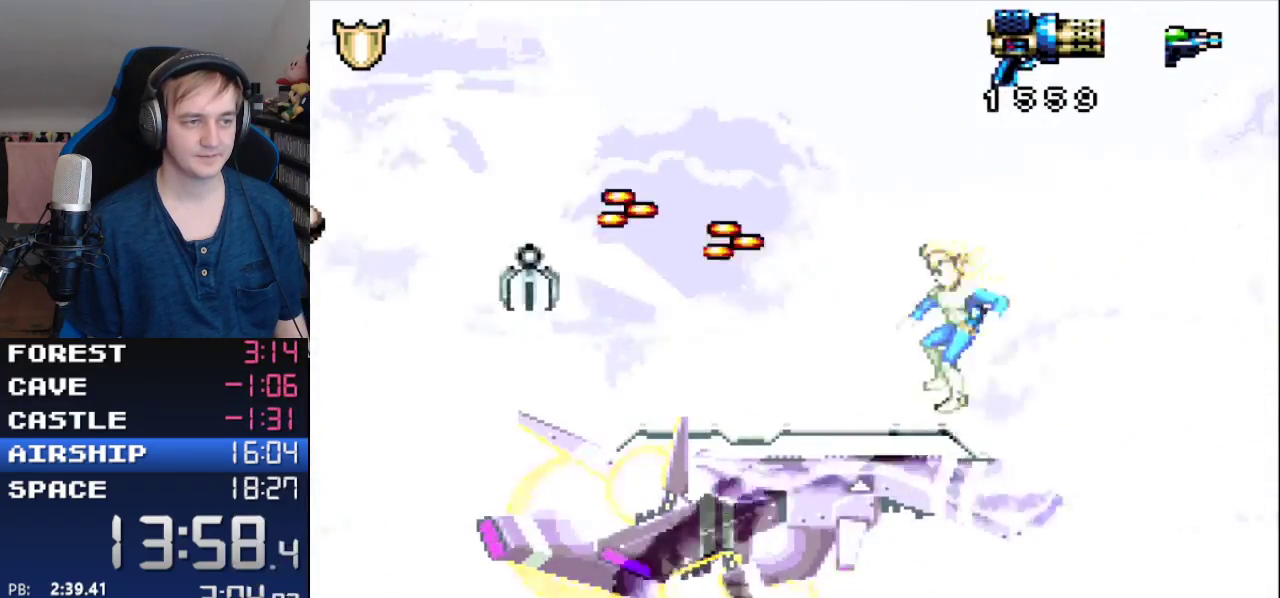
{"buttons": [], "events": [[500, "Y", "up"]]}
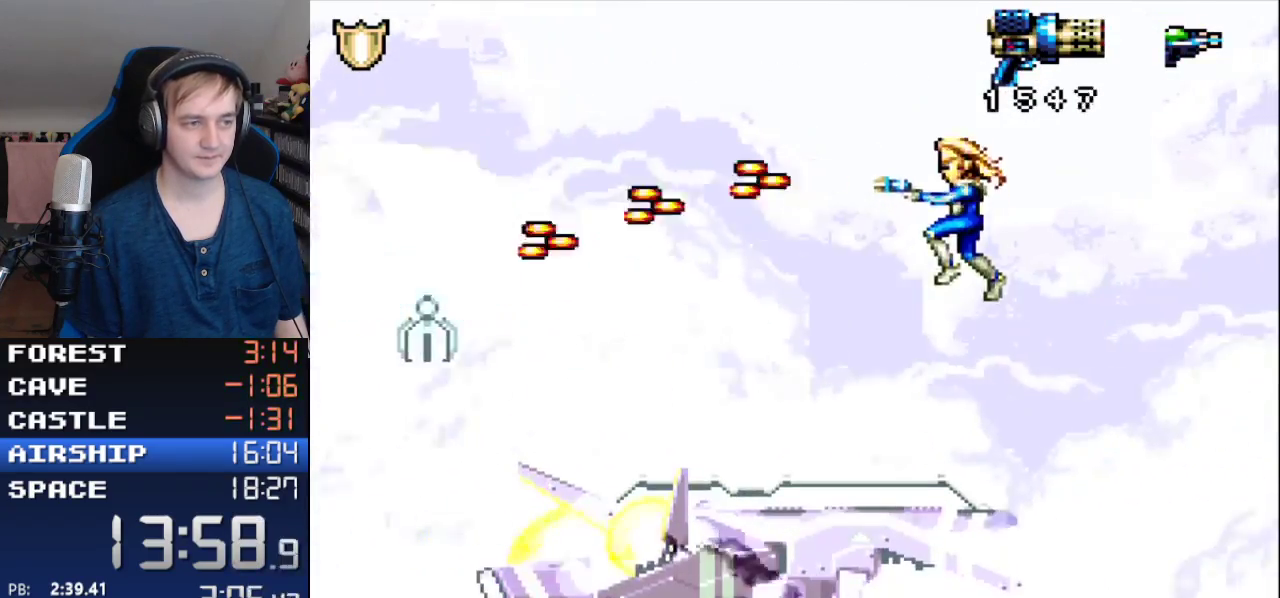
{"buttons": ["Y"], "events": [[150, "B", "down"], [283, "Y", "down"], [333, "B", "up"]]}
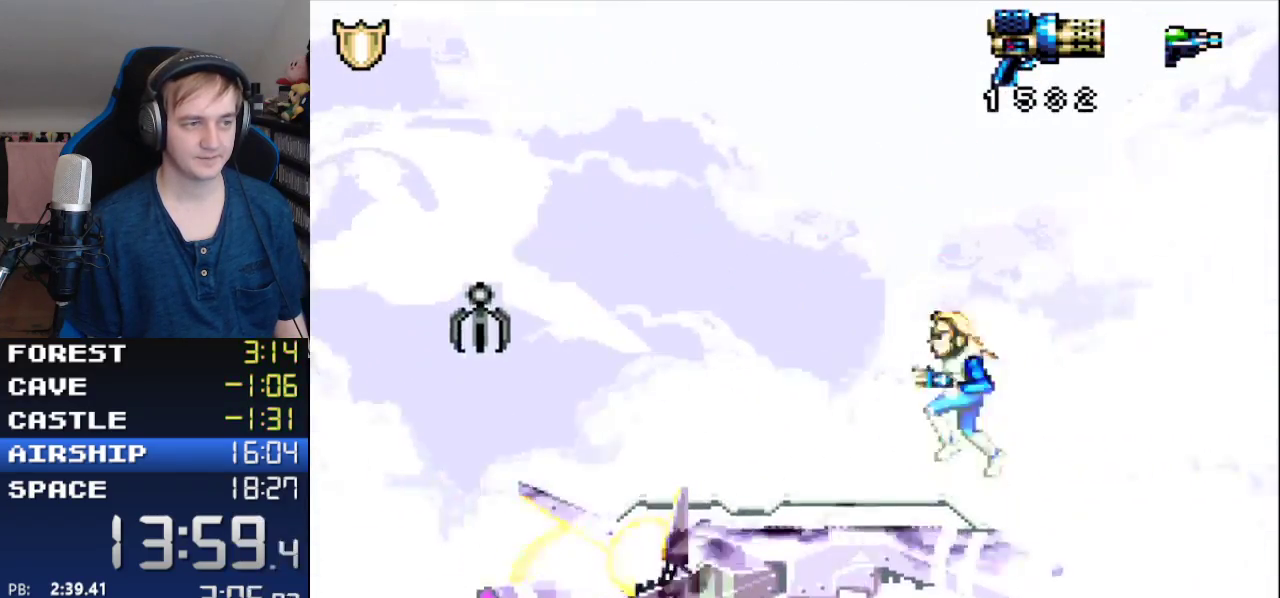
{"buttons": [], "events": [[433, "Y", "up"]]}
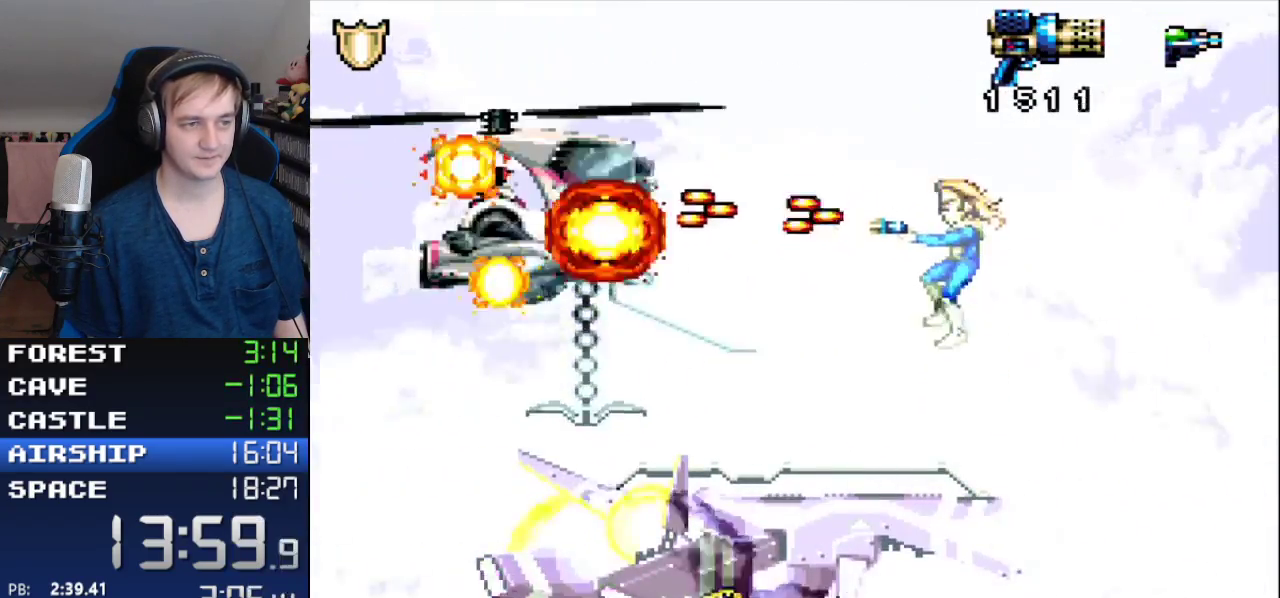
{"buttons": [], "events": []}
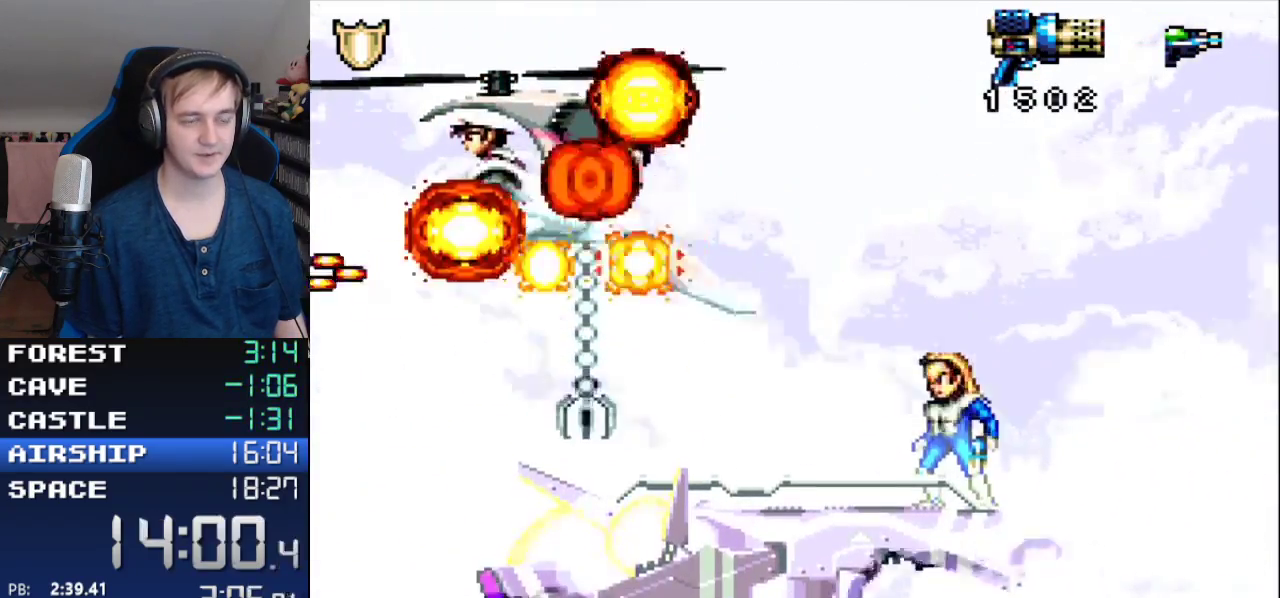
{"buttons": [], "events": []}
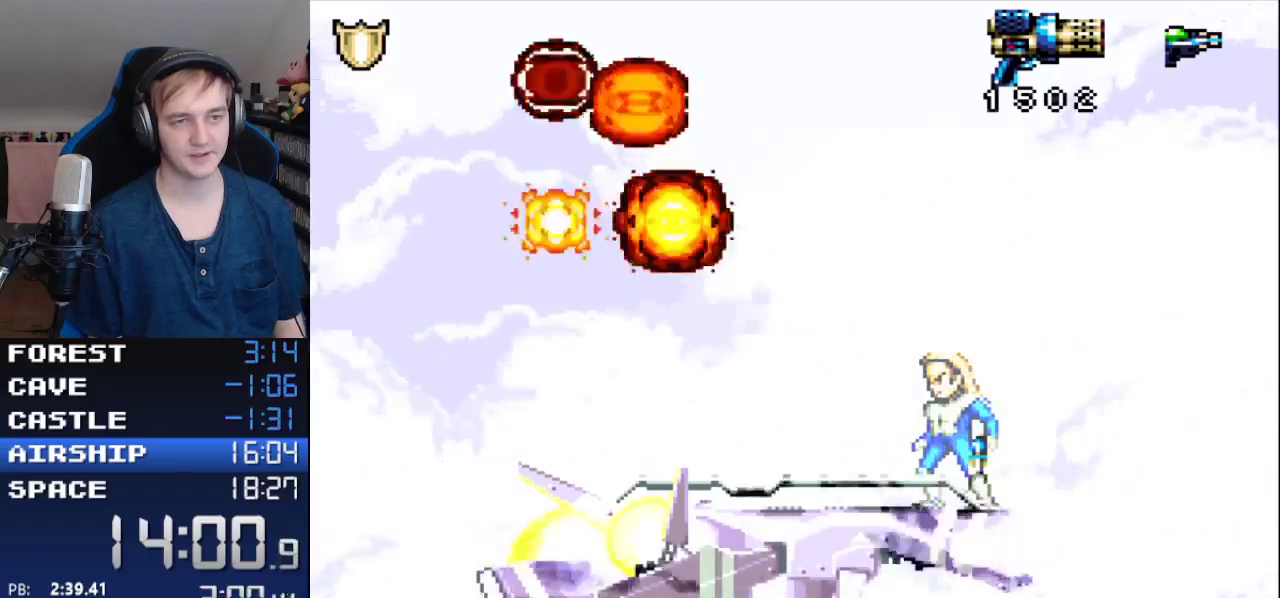
{"buttons": [], "events": []}
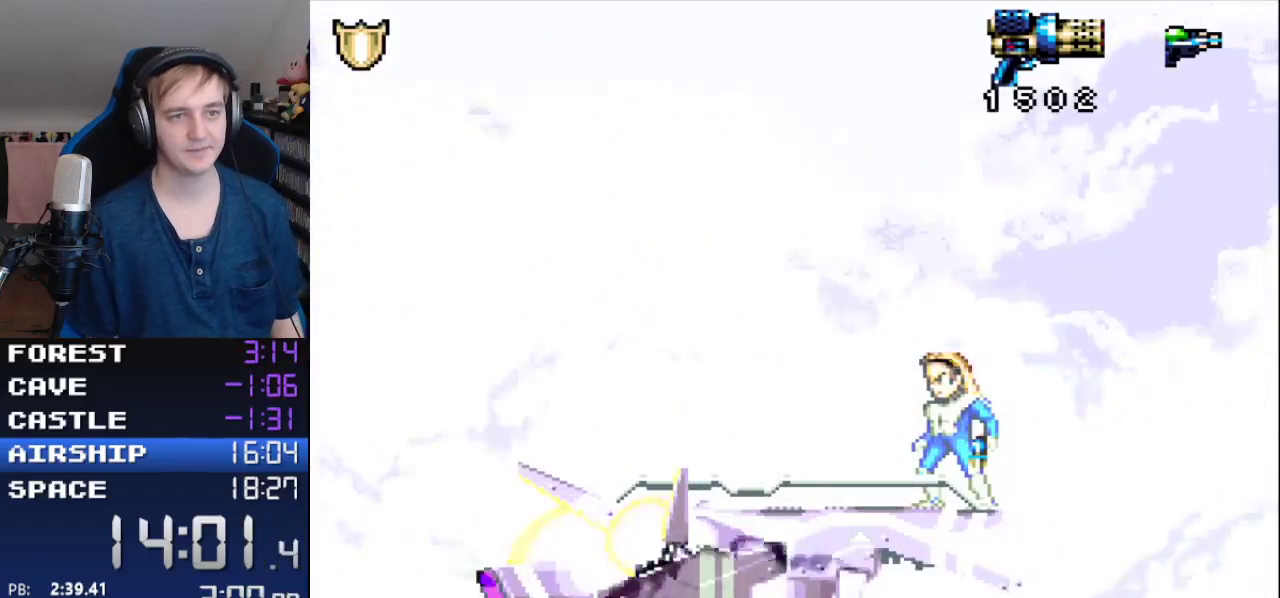
{"buttons": [], "events": []}
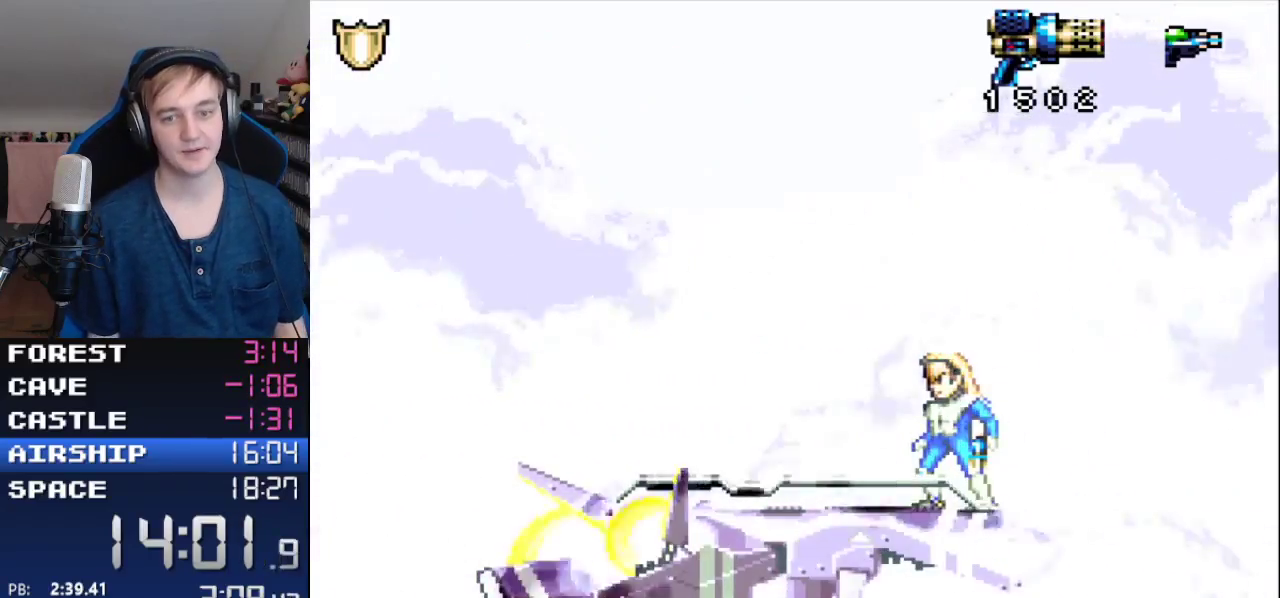
{"buttons": [], "events": []}
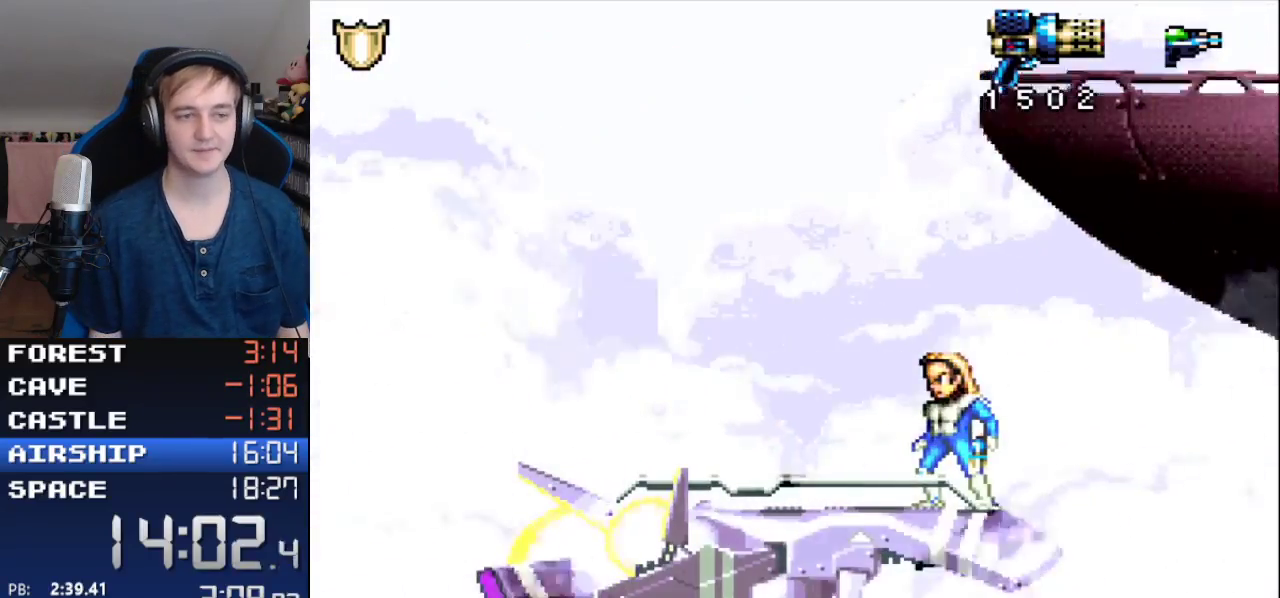
{"buttons": [], "events": []}
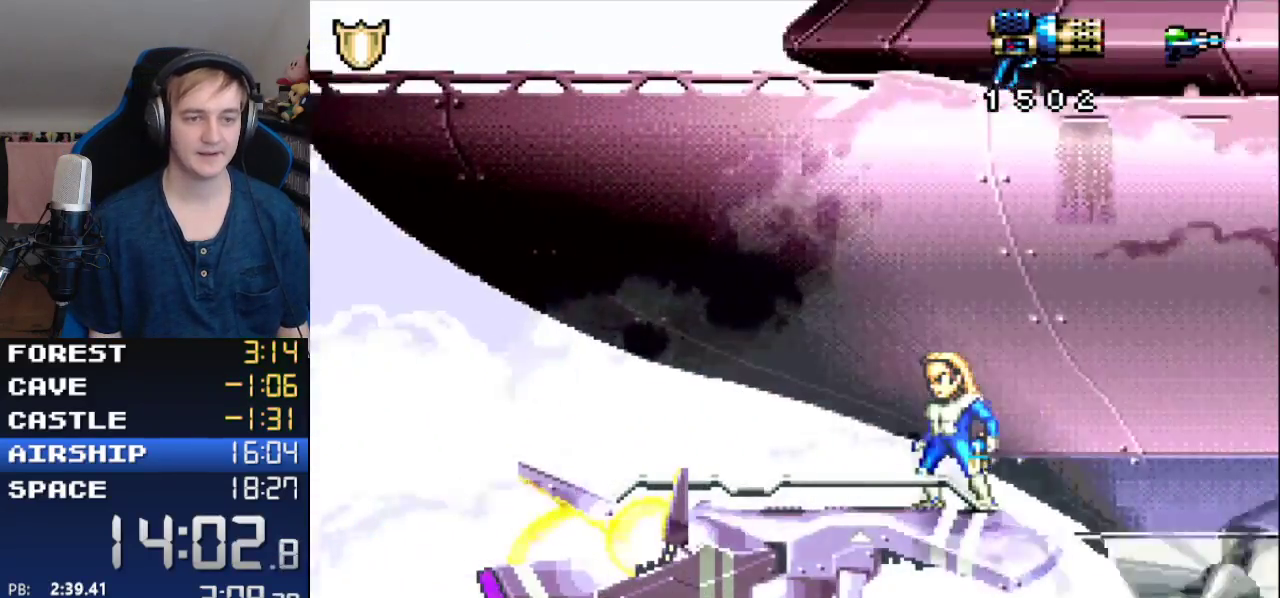
{"buttons": ["B"], "events": [[350, "B", "down"]]}
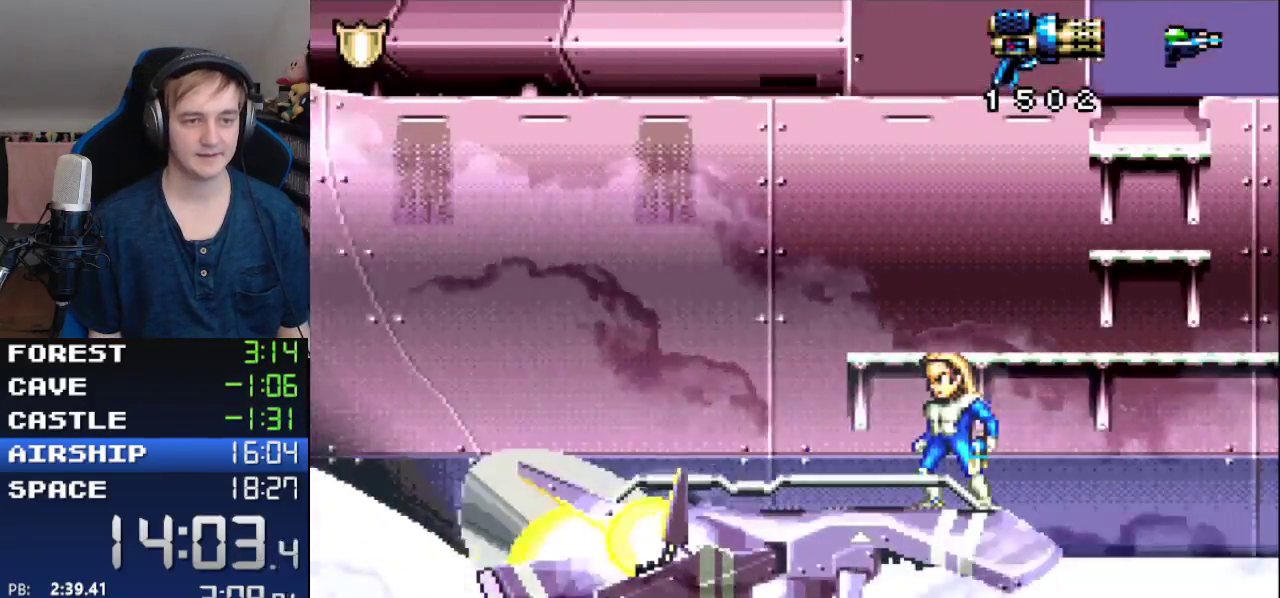
{"buttons": [], "events": [[17, "DPAD_LEFT", "down"], [167, "B", "up"], [167, "DPAD_LEFT", "up"]]}